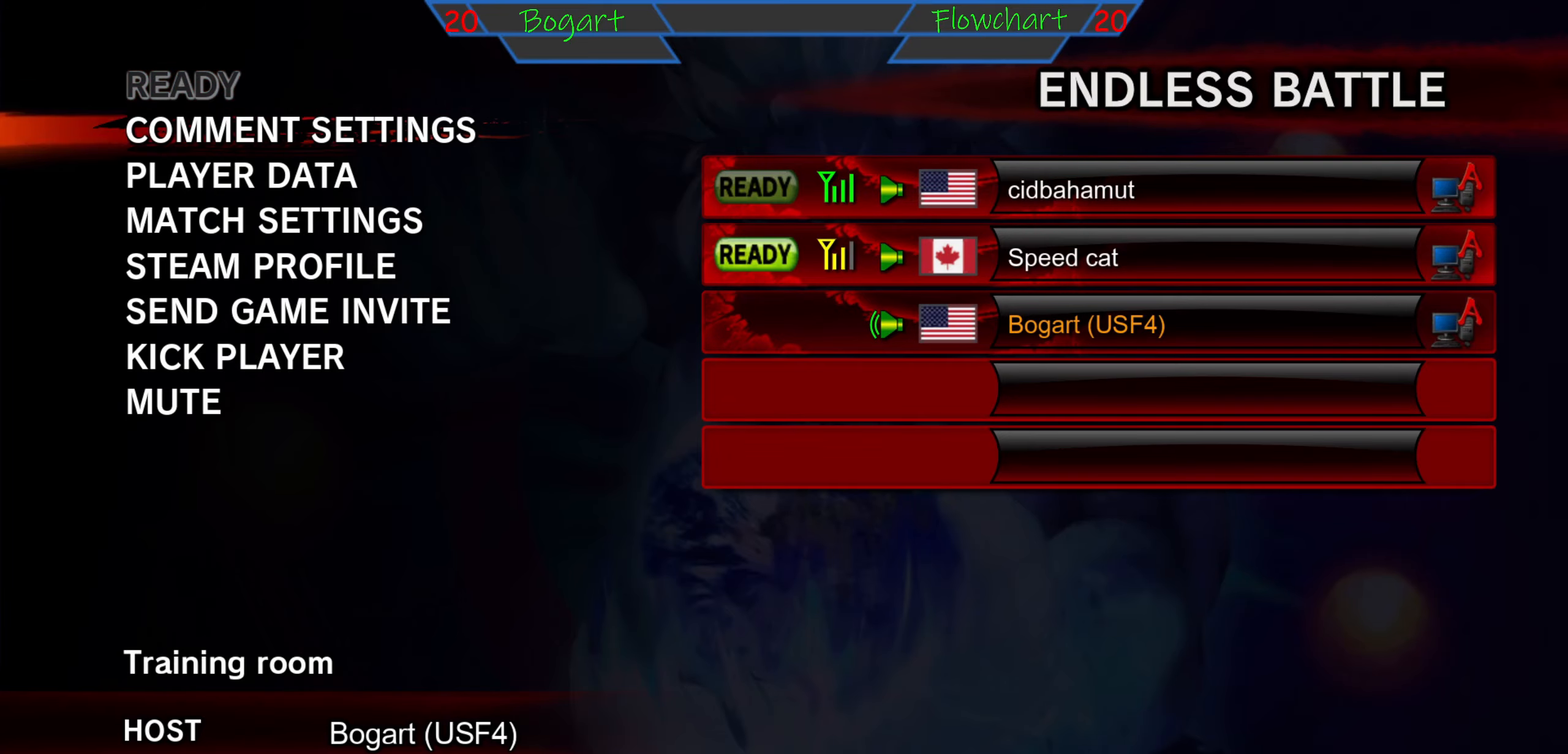
Gameplay with a controller (arcade stick); each line is a JSON object with the inputs held at the frame after it. "events" lists button and stick changes between this image and that frame as [ms after this image, input, new state], when the widget could be followed in between. Not read: L3 R3.
{"buttons": [], "left_stick": "center", "events": [[300, "left_stick", "down"], [450, "left_stick", "center"]]}
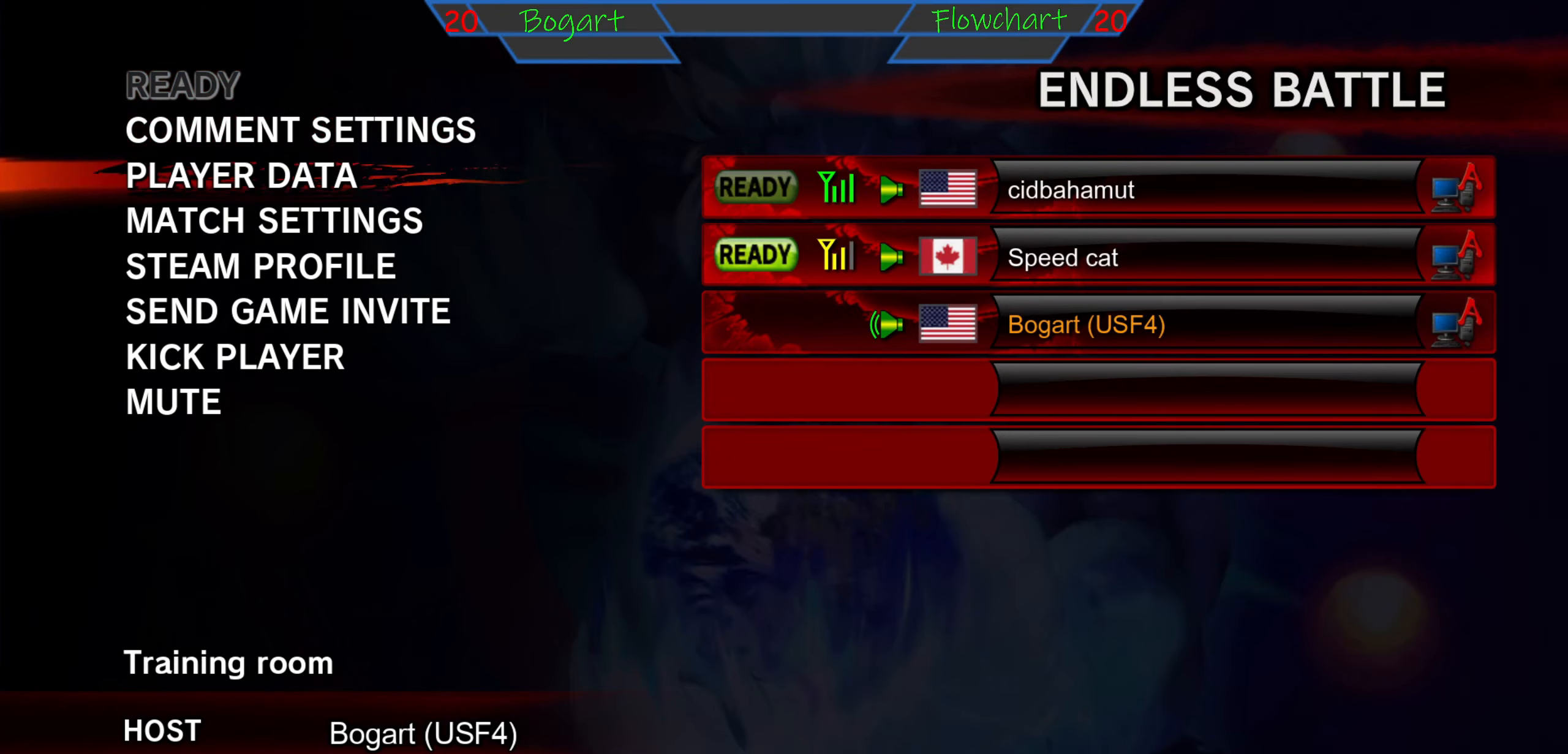
{"buttons": [], "left_stick": "center", "events": [[100, "left_stick", "left"], [167, "left_stick", "center"]]}
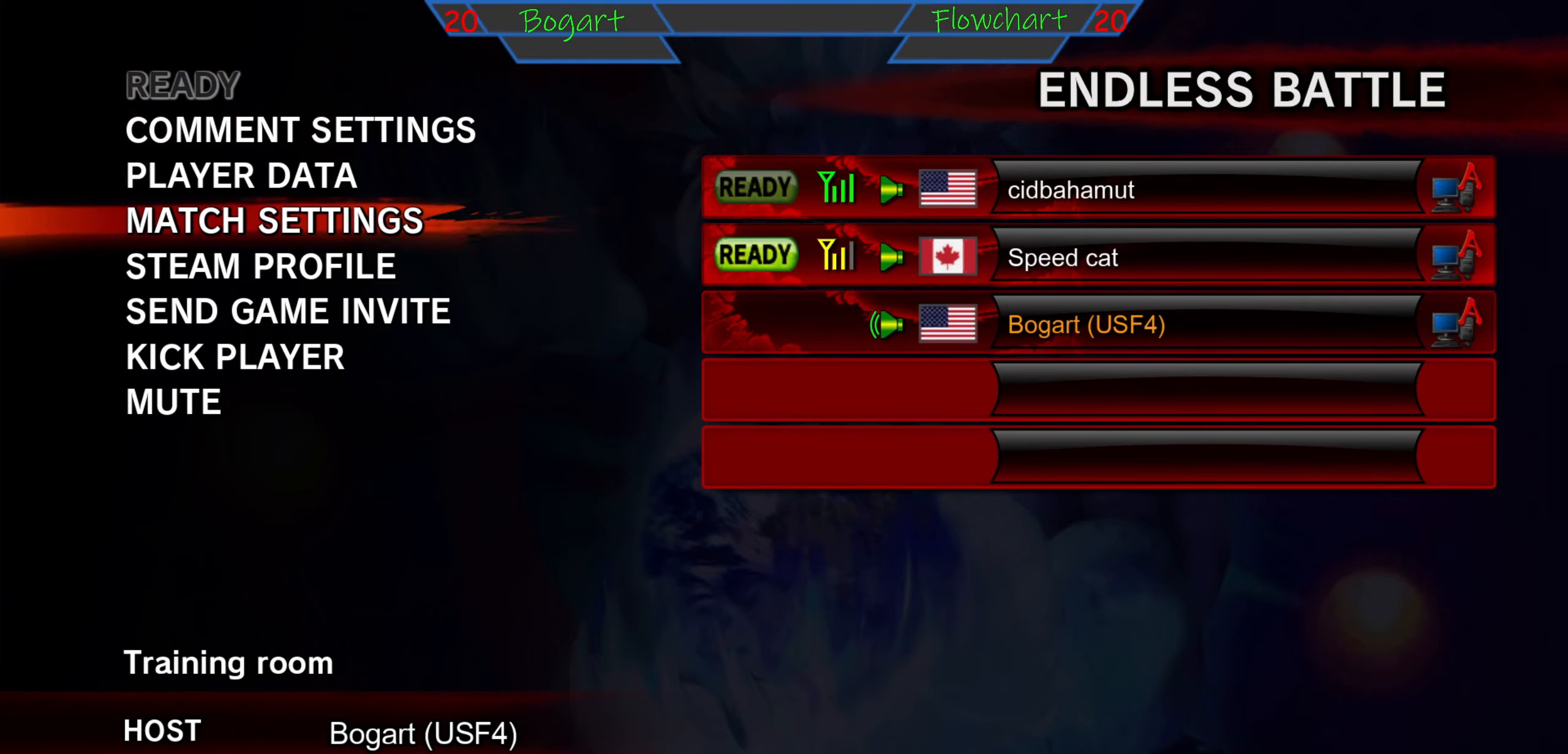
{"buttons": [], "left_stick": "up", "events": [[433, "left_stick", "left"], [500, "left_stick", "up"]]}
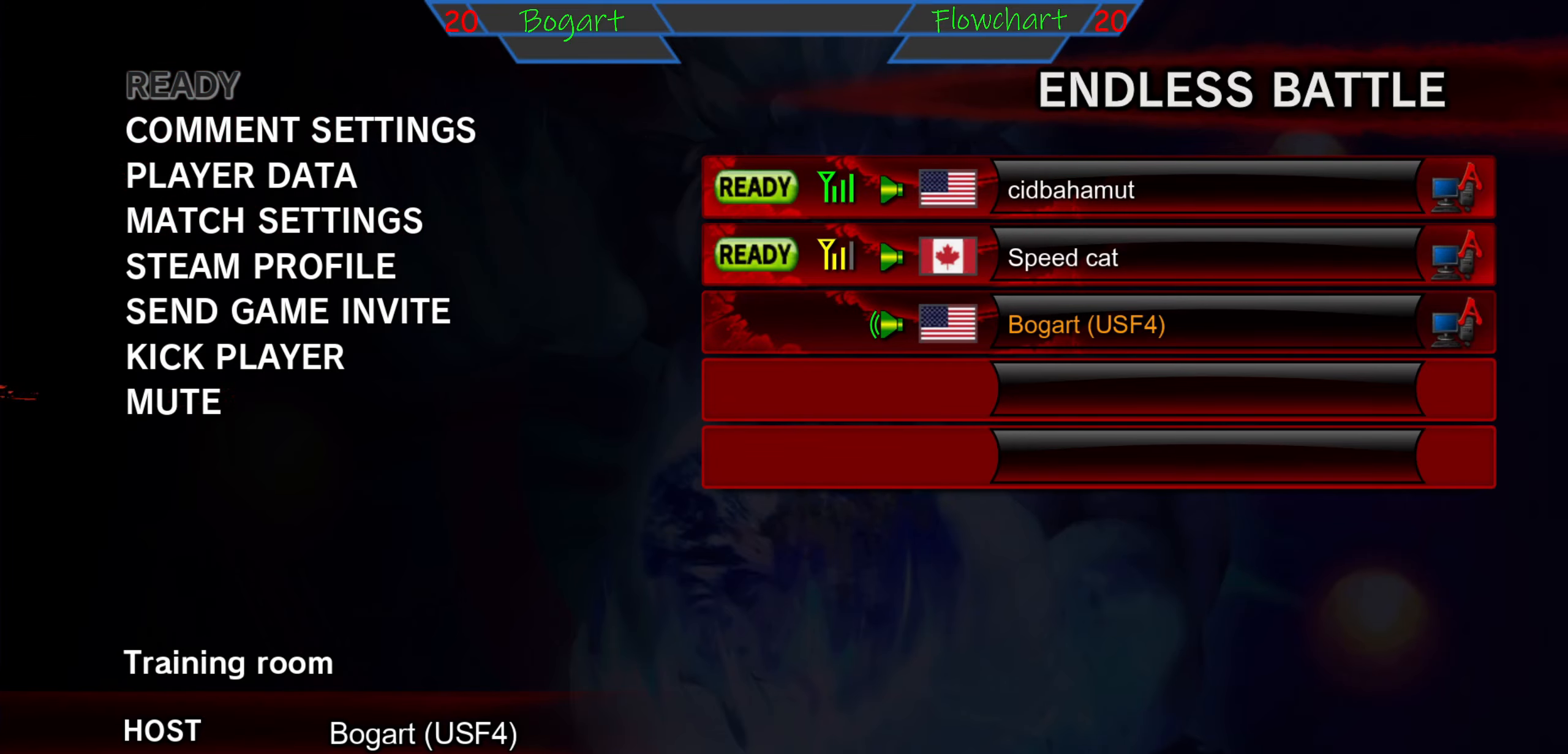
{"buttons": [], "left_stick": "center", "events": [[283, "left_stick", "center"]]}
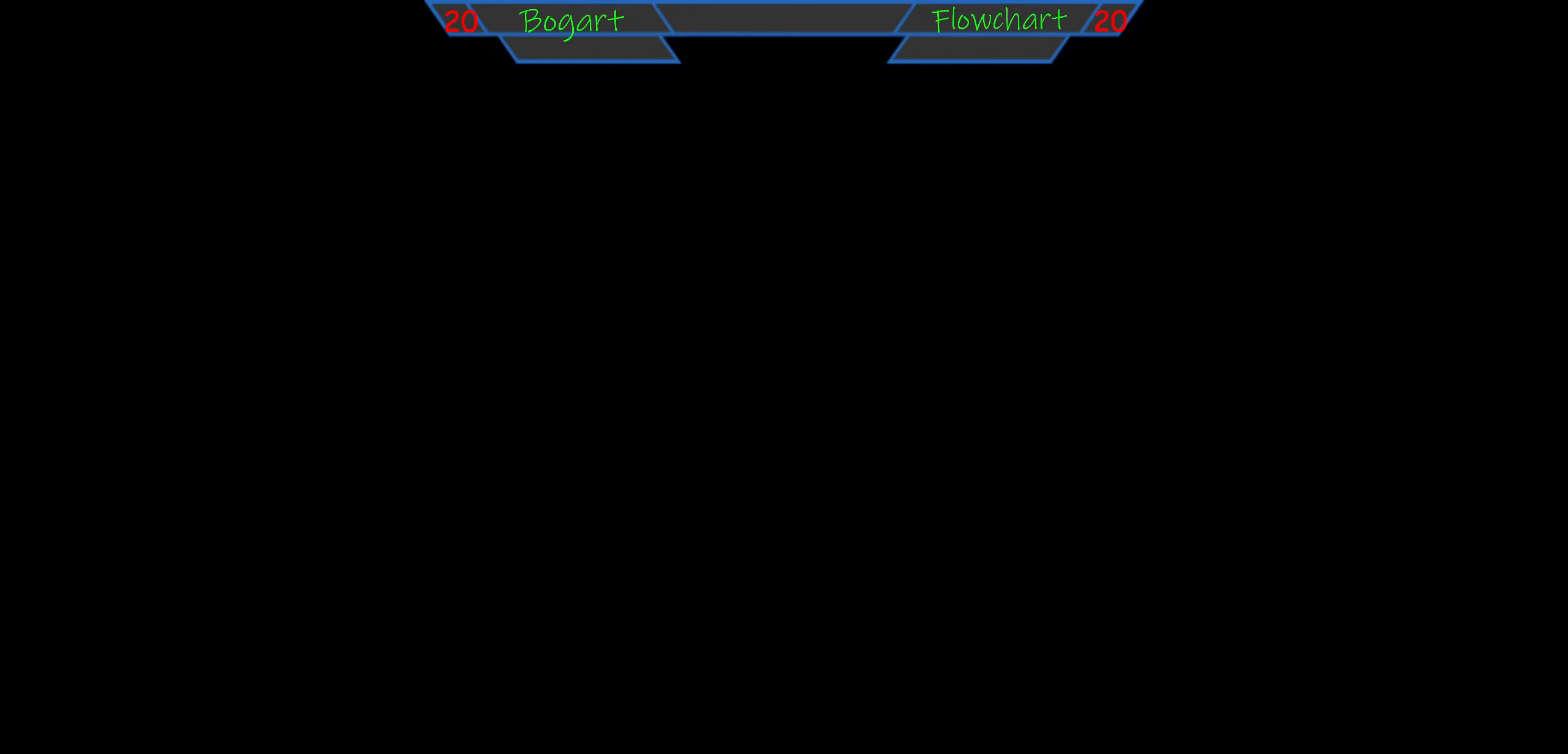
{"buttons": [], "left_stick": "center", "events": []}
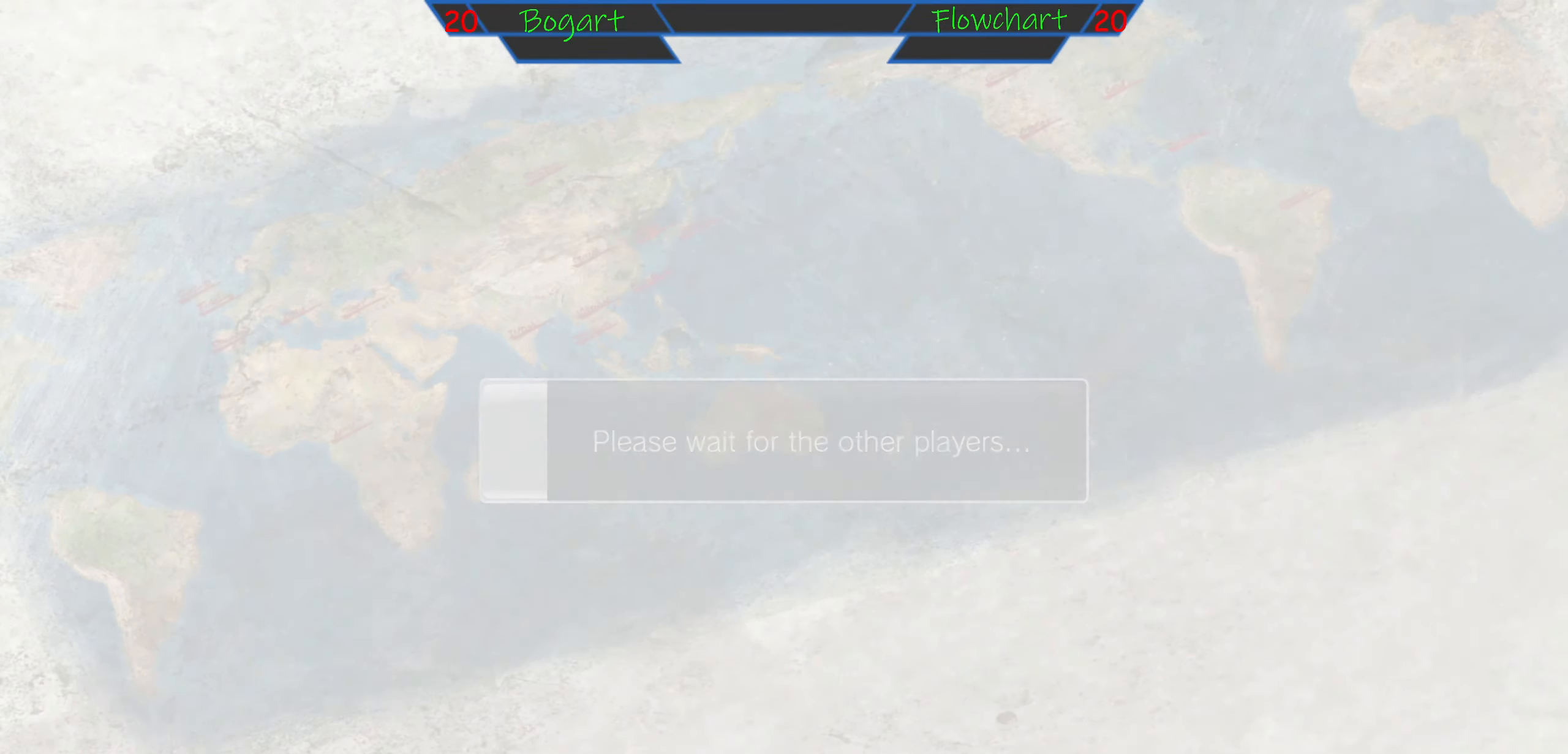
{"buttons": [], "left_stick": "down", "events": [[200, "left_stick", "up"], [417, "left_stick", "center"], [467, "left_stick", "down"]]}
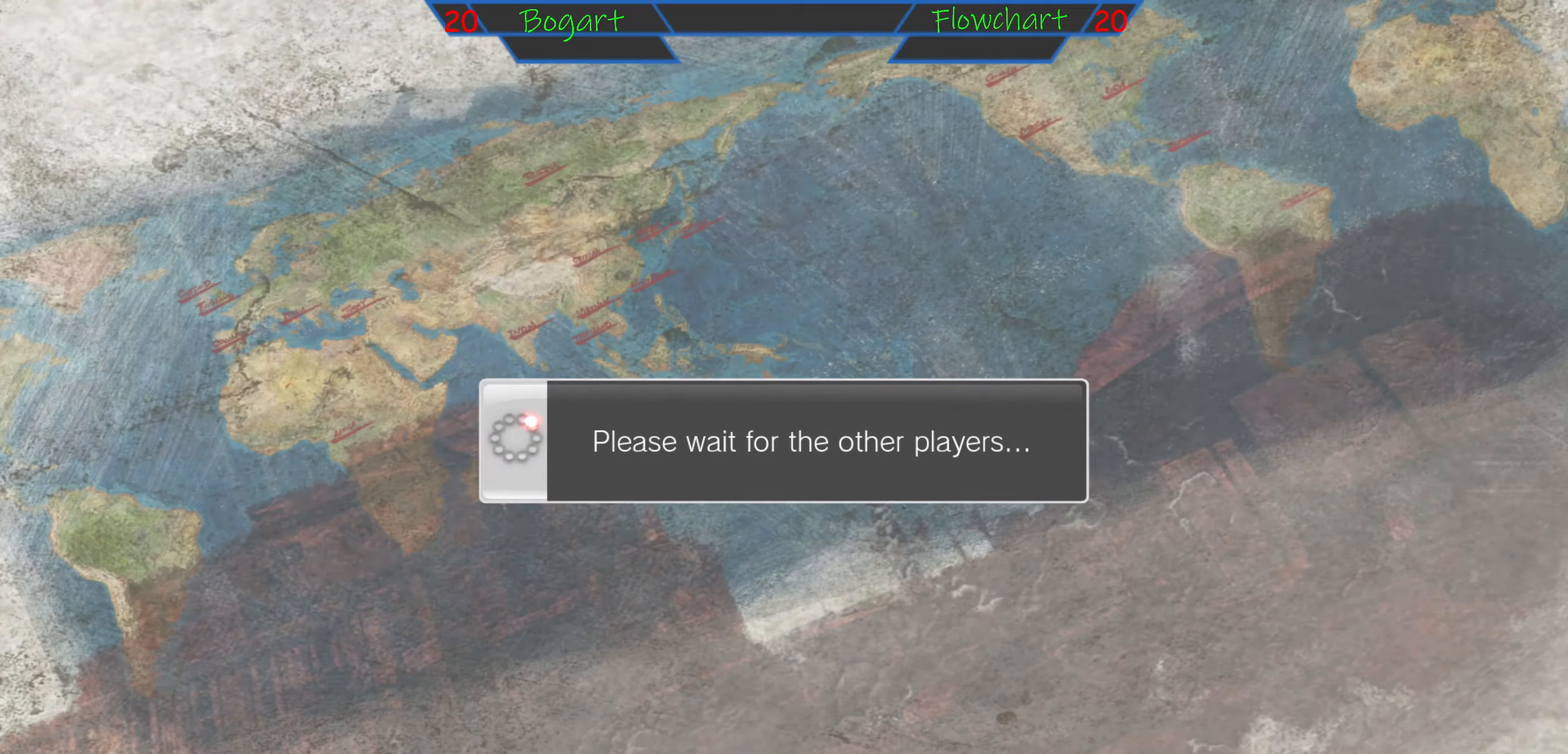
{"buttons": [], "left_stick": "center", "events": [[184, "left_stick", "center"], [234, "left_stick", "up"], [367, "left_stick", "left"], [500, "left_stick", "center"]]}
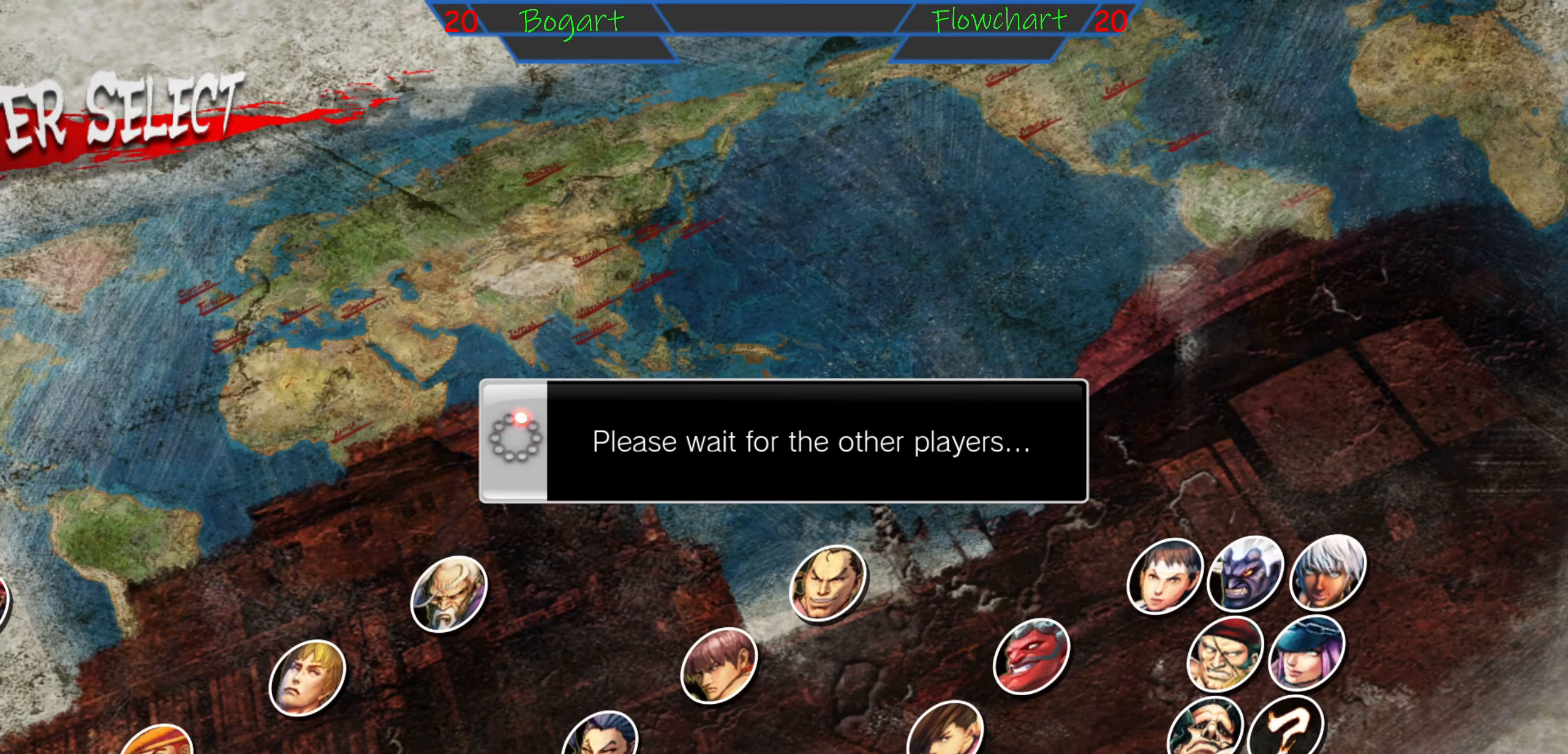
{"buttons": [], "left_stick": "center", "events": [[100, "left_stick", "right"], [200, "left_stick", "left"], [367, "left_stick", "center"]]}
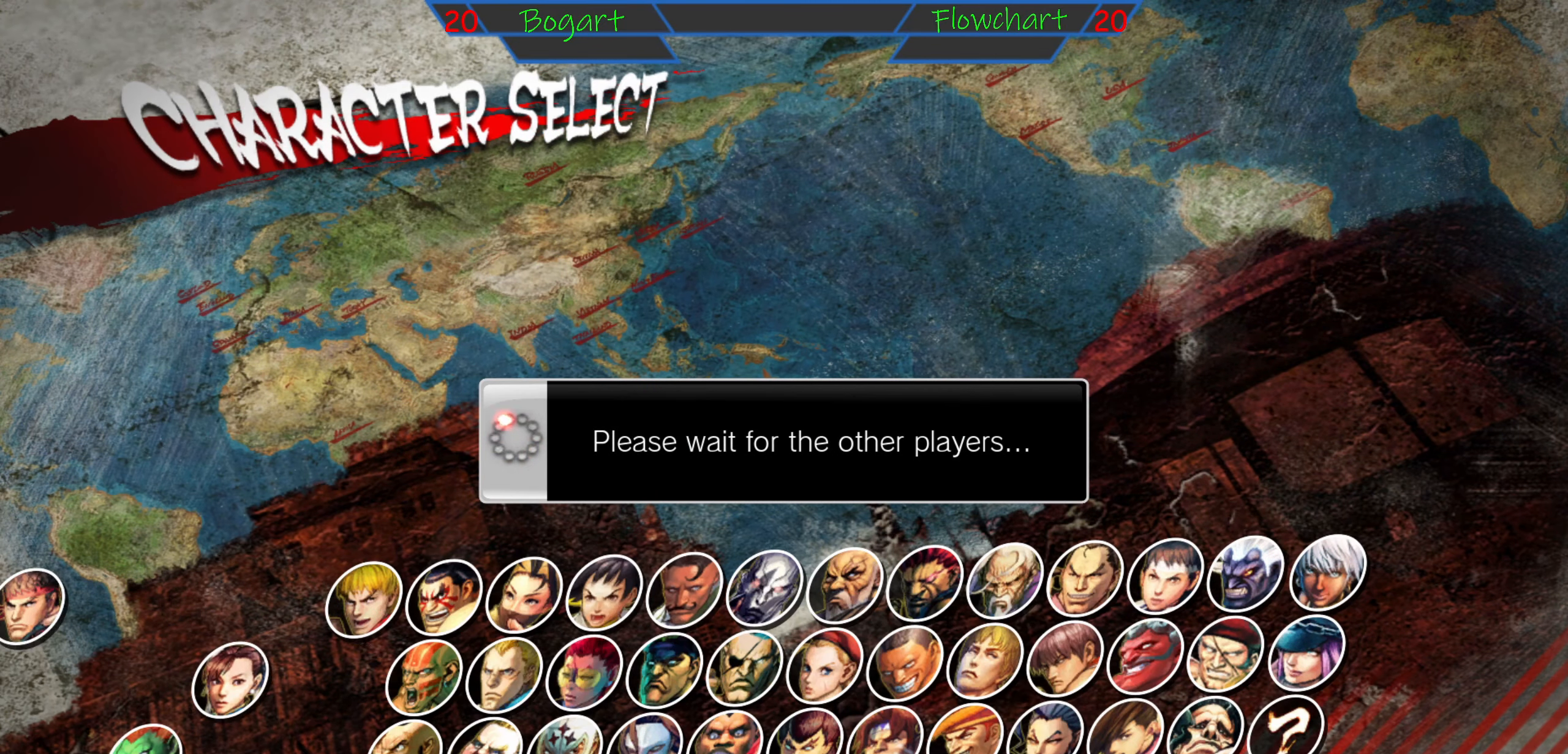
{"buttons": [], "left_stick": "center", "events": [[117, "left_stick", "right"], [217, "left_stick", "down"], [317, "left_stick", "left"], [367, "left_stick", "center"], [417, "left_stick", "up"], [484, "left_stick", "center"]]}
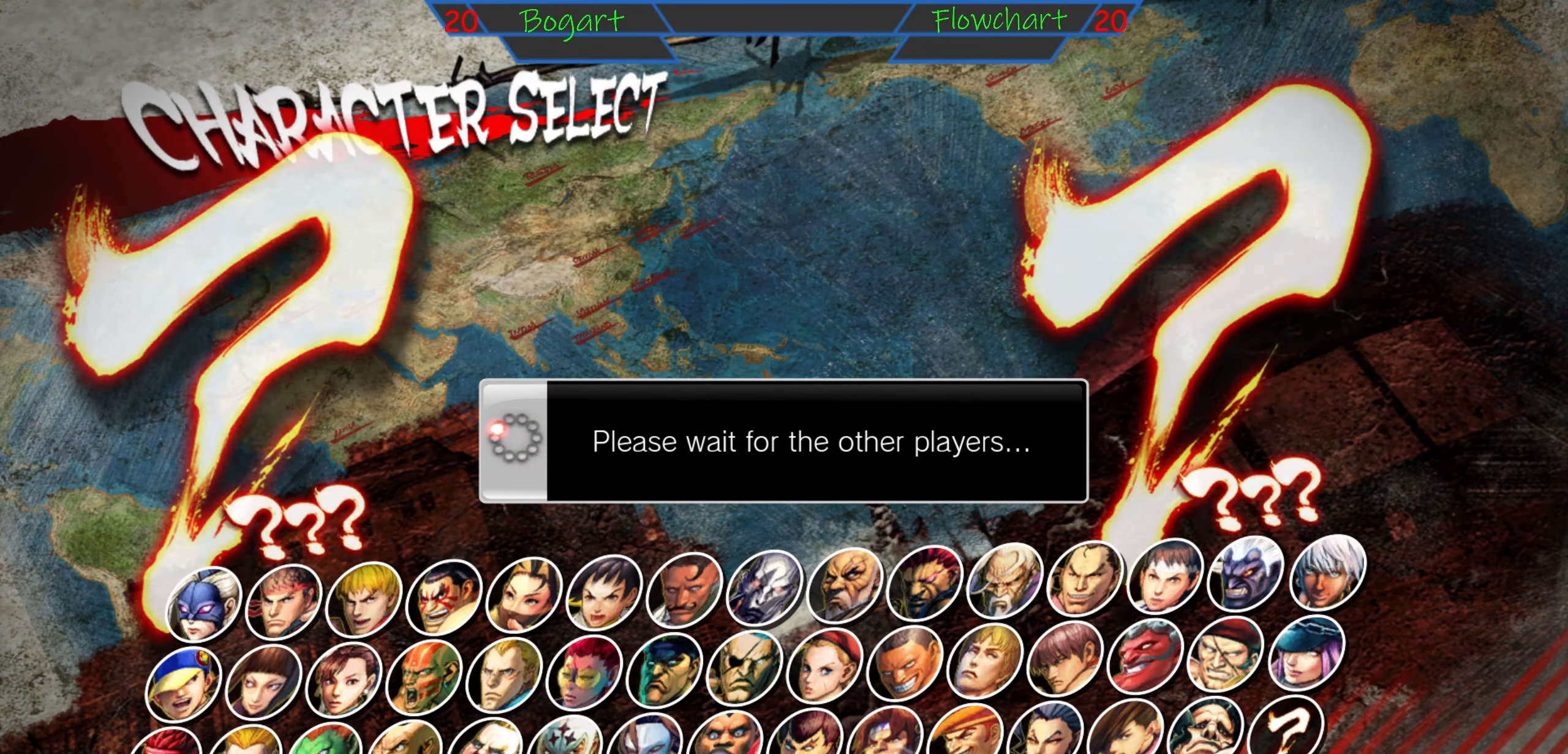
{"buttons": [], "left_stick": "left", "events": [[17, "left_stick", "right"], [84, "left_stick", "down"], [167, "left_stick", "left"], [234, "left_stick", "up"], [317, "left_stick", "right"], [384, "left_stick", "down"], [467, "left_stick", "left"]]}
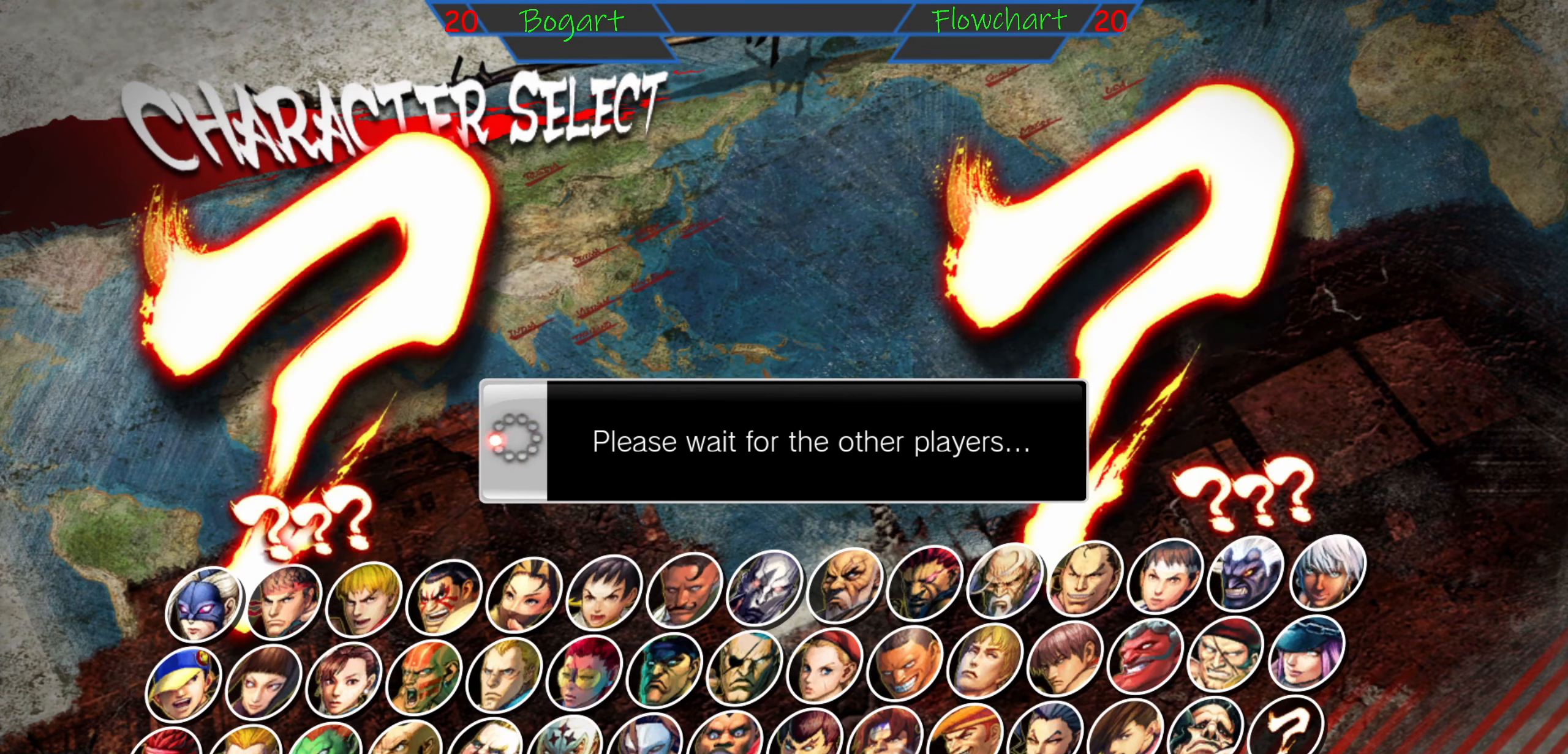
{"buttons": [], "left_stick": "center", "events": [[50, "left_stick", "up"], [134, "left_stick", "right"], [200, "left_stick", "down"], [267, "left_stick", "left"], [350, "left_stick", "up"], [434, "left_stick", "right"], [500, "left_stick", "center"]]}
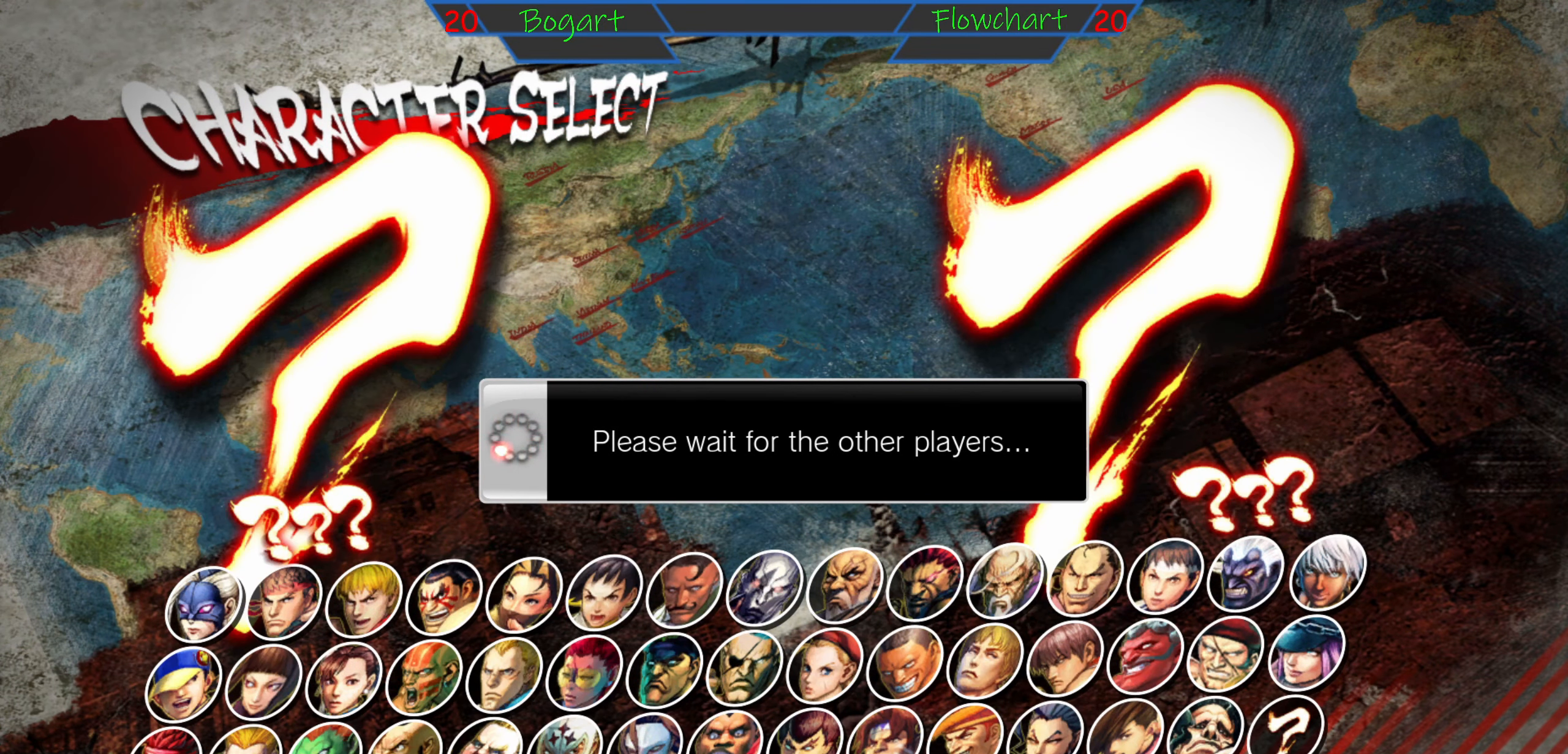
{"buttons": [], "left_stick": "left", "events": [[17, "left_stick", "down"], [67, "left_stick", "center"], [167, "left_stick", "up"], [284, "left_stick", "right"], [350, "left_stick", "down"], [434, "left_stick", "left"]]}
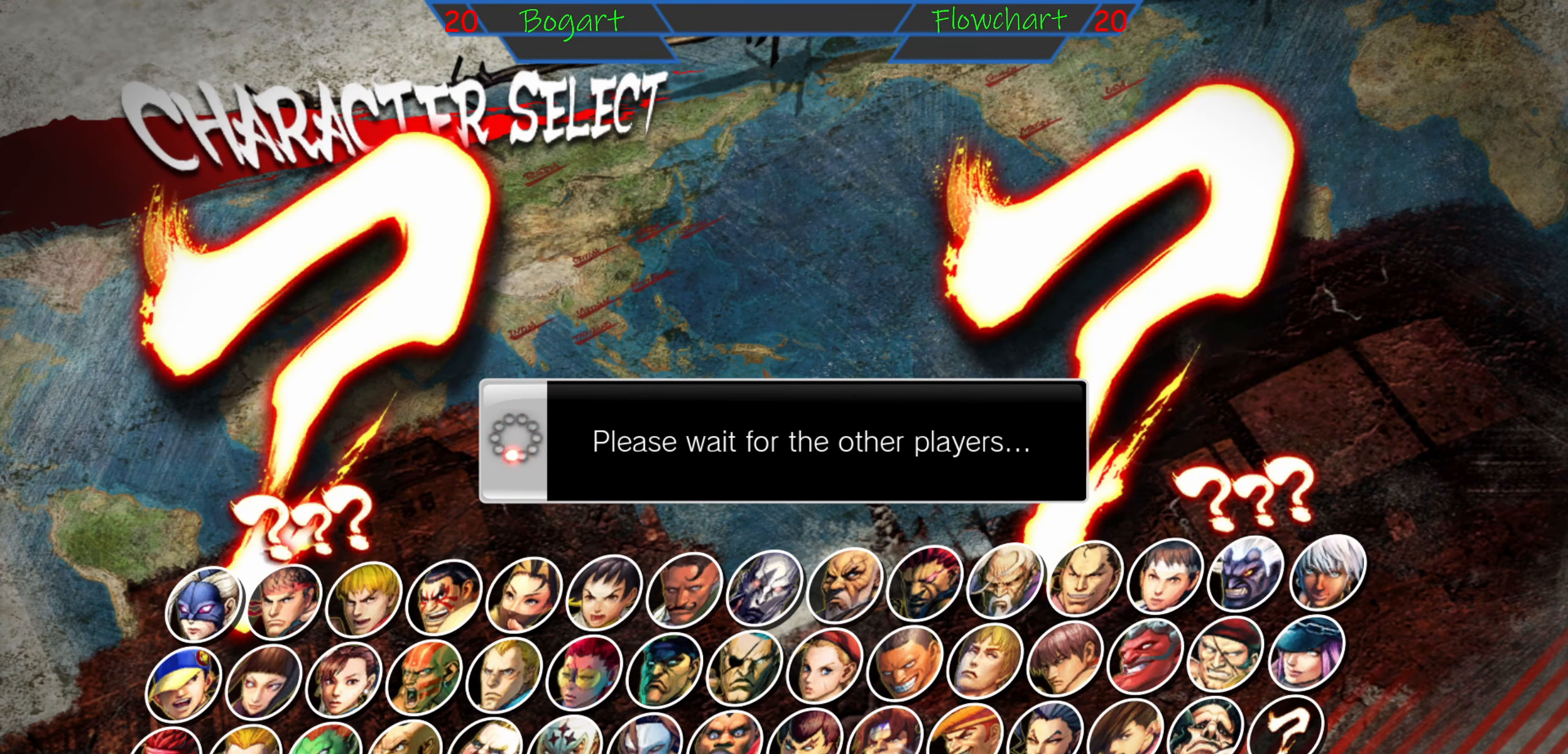
{"buttons": [], "left_stick": "center", "events": [[67, "left_stick", "up"], [117, "left_stick", "center"], [167, "left_stick", "right"], [234, "left_stick", "down"], [300, "left_stick", "left"], [417, "left_stick", "up"], [484, "left_stick", "center"]]}
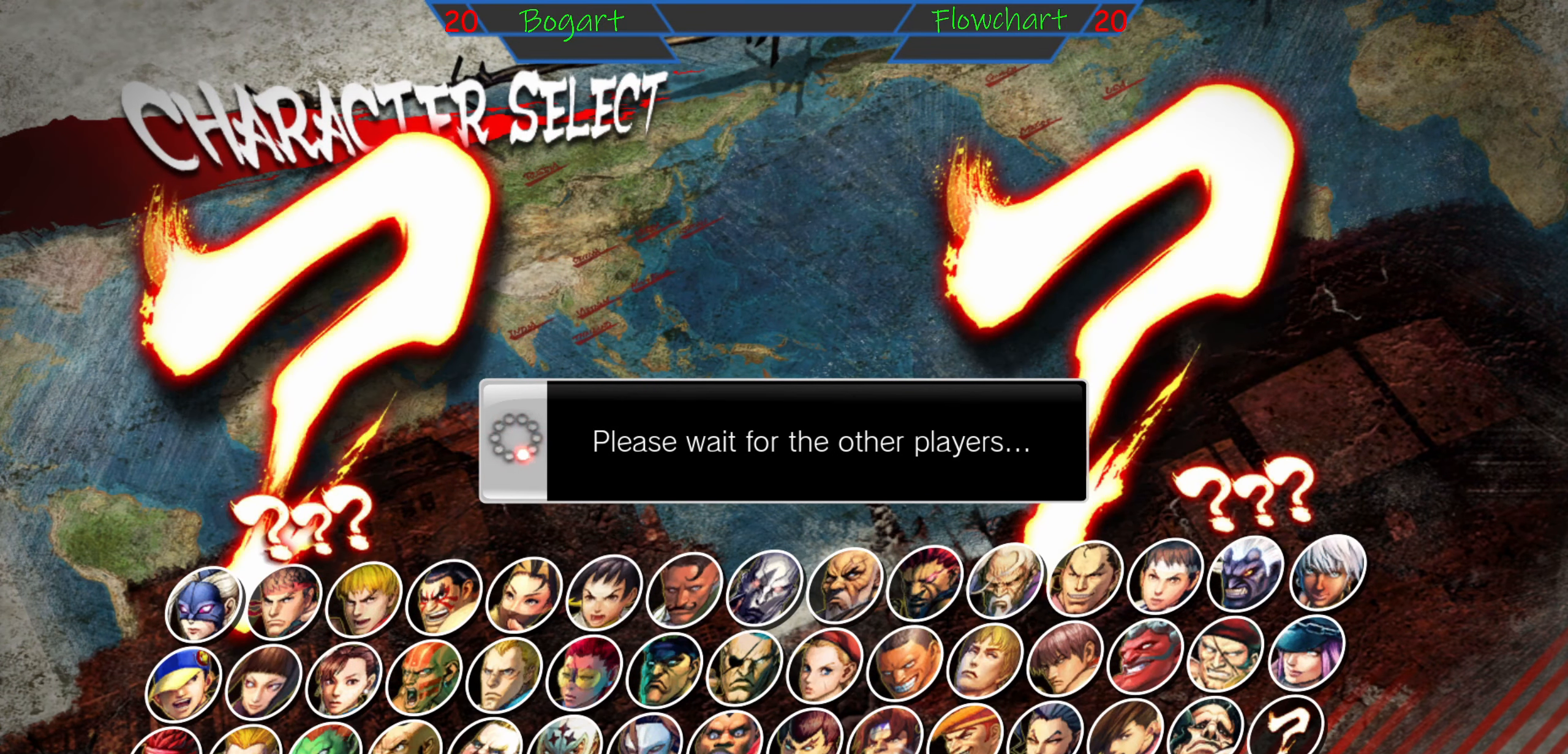
{"buttons": [], "left_stick": "down", "events": [[84, "left_stick", "down"], [184, "left_stick", "left"], [284, "left_stick", "center"], [384, "left_stick", "right"], [467, "left_stick", "down"]]}
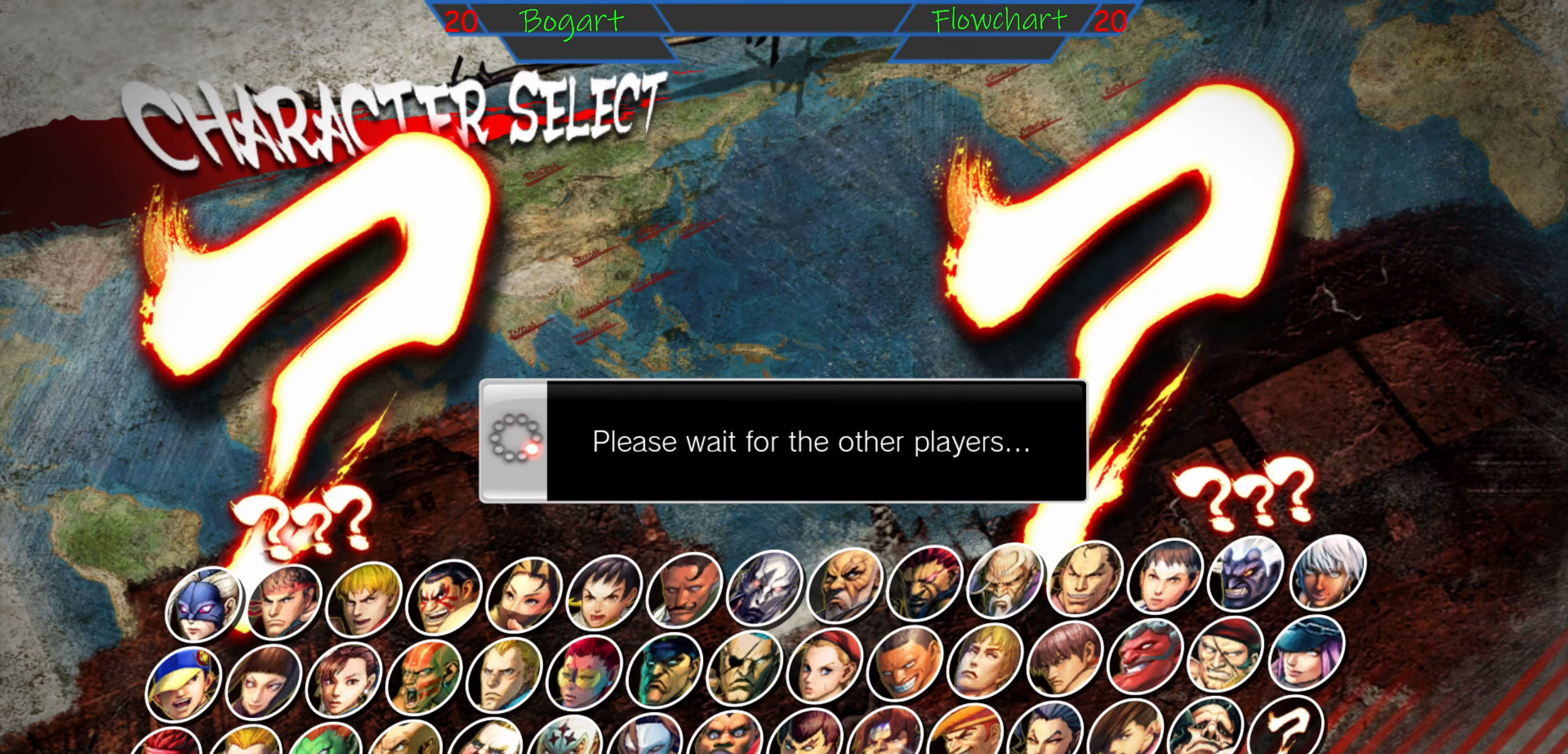
{"buttons": [], "left_stick": "up", "events": [[50, "left_stick", "left"], [150, "left_stick", "up"], [217, "left_stick", "right"], [300, "left_stick", "down"], [384, "left_stick", "center"], [500, "left_stick", "up"]]}
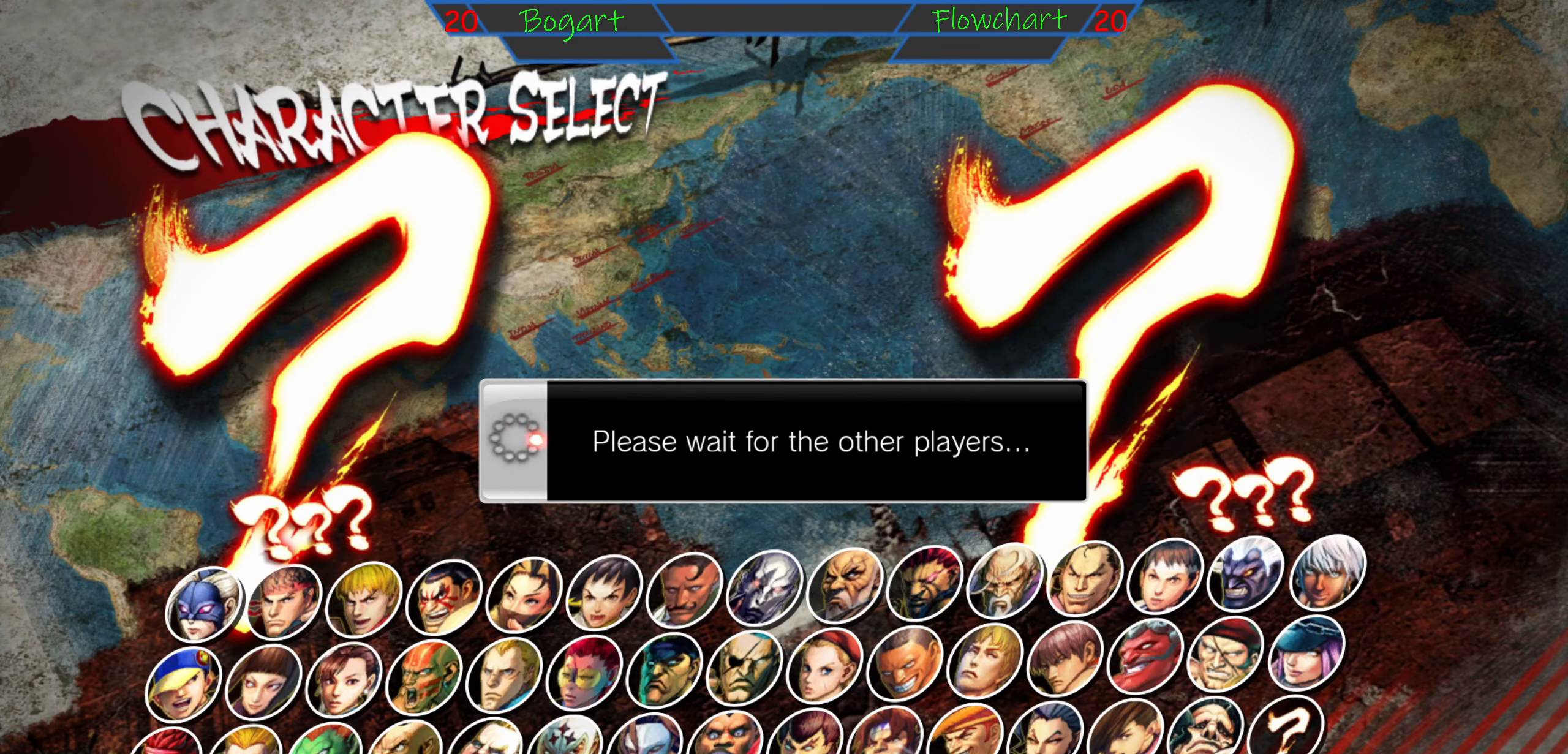
{"buttons": [], "left_stick": "down", "events": [[117, "left_stick", "center"], [317, "left_stick", "up"], [433, "left_stick", "right"], [500, "left_stick", "down"]]}
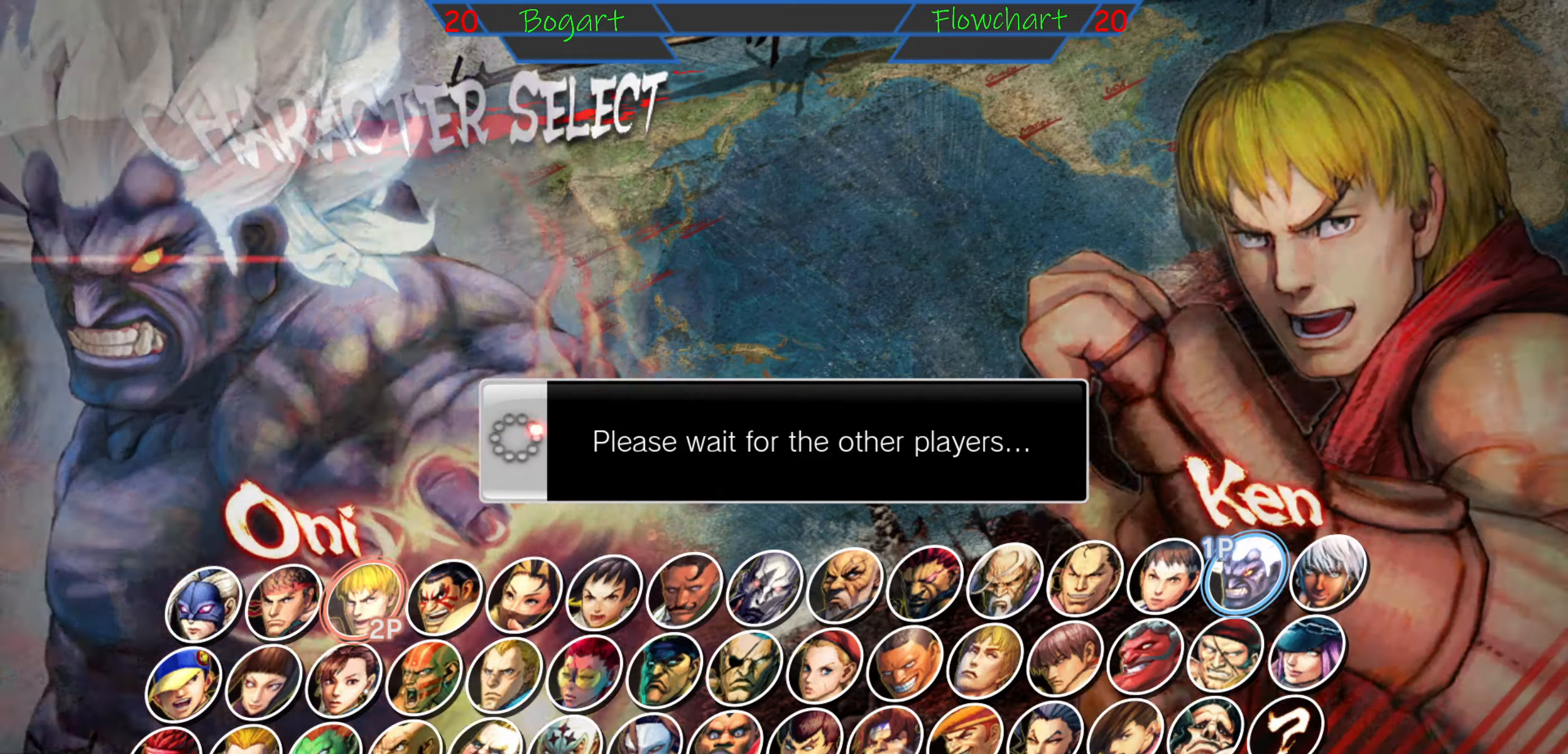
{"buttons": [], "left_stick": "center", "events": [[66, "left_stick", "left"], [133, "left_stick", "center"], [233, "left_stick", "up"], [283, "left_stick", "center"]]}
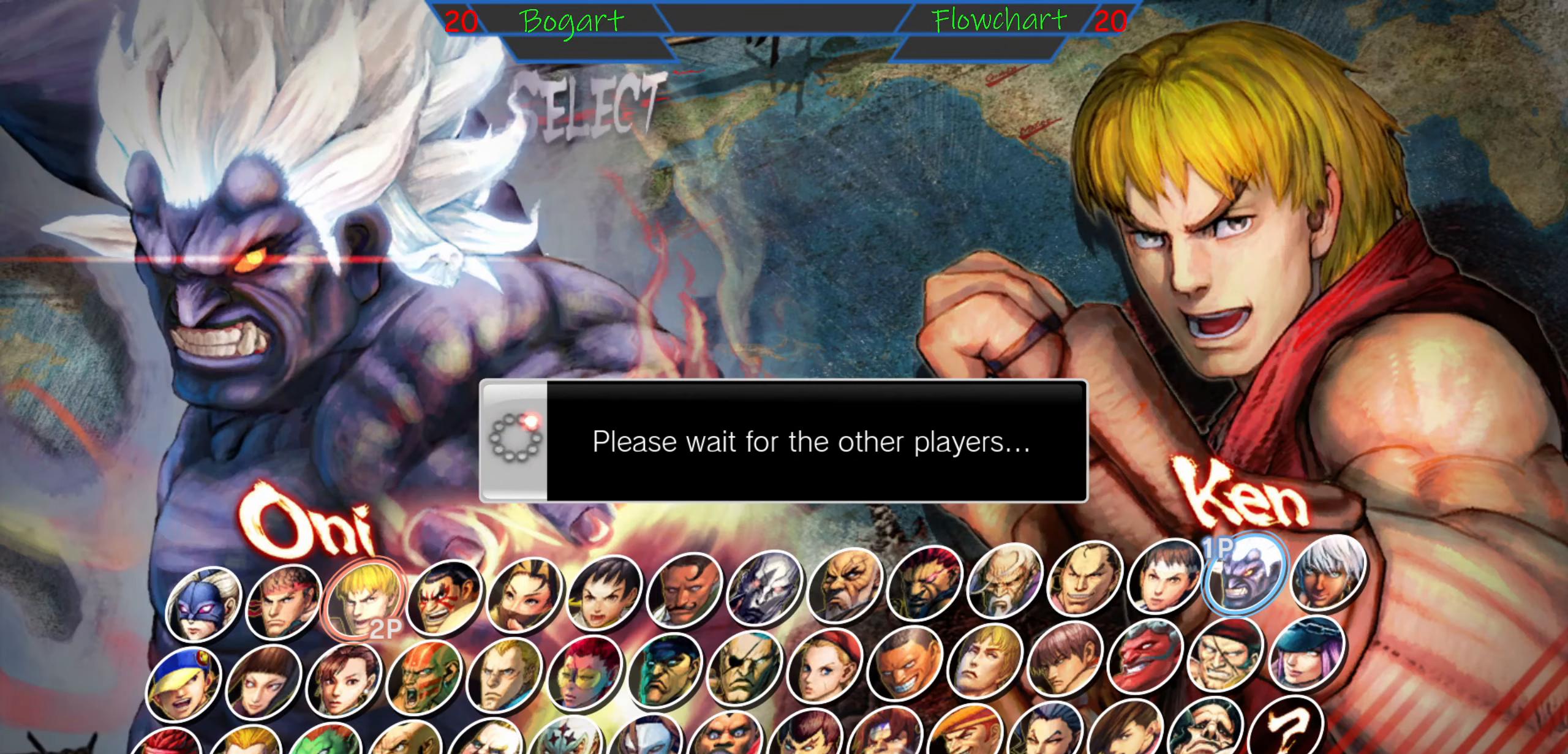
{"buttons": [], "left_stick": "down", "events": [[66, "left_stick", "left"], [166, "left_stick", "center"], [316, "left_stick", "down"]]}
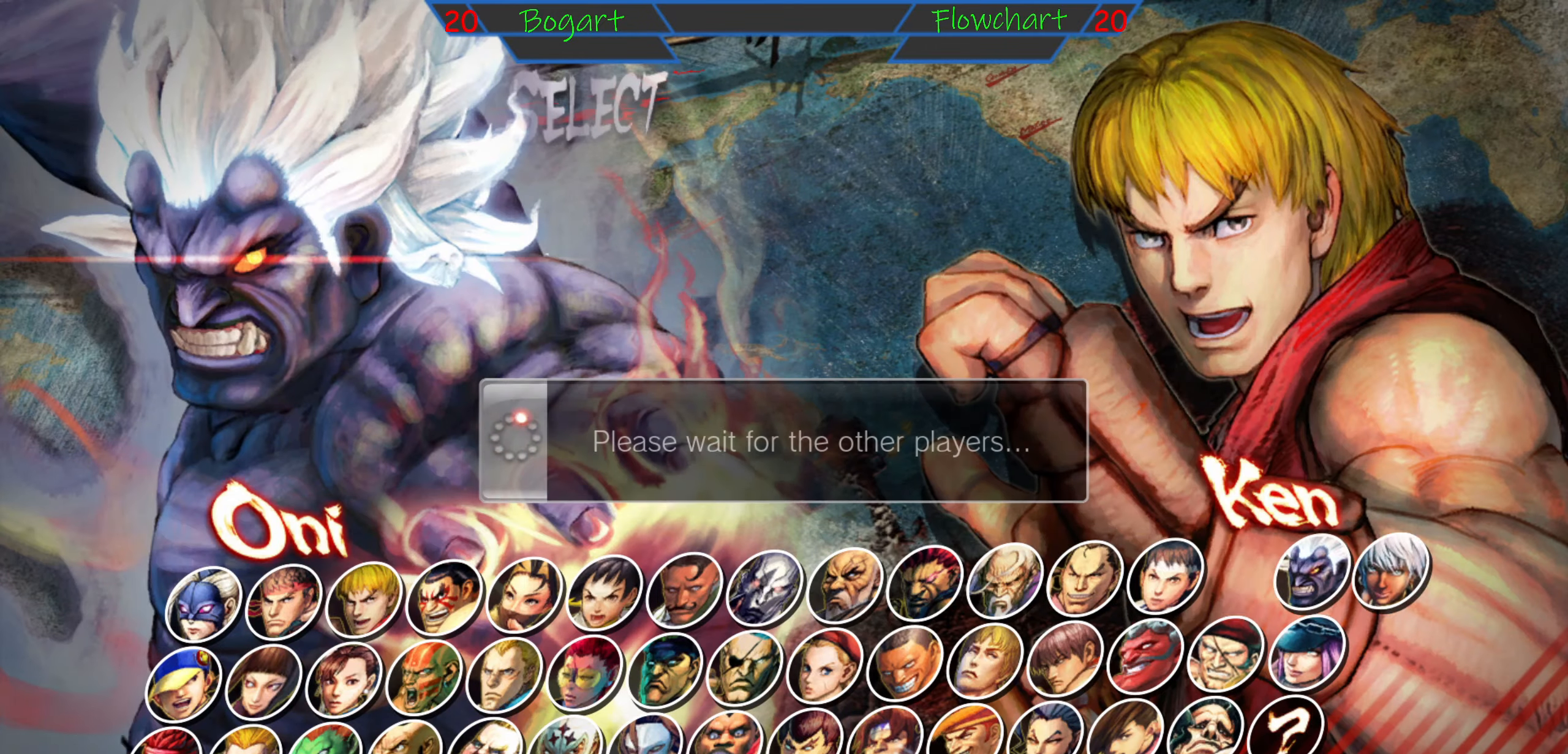
{"buttons": [], "left_stick": "center", "events": [[383, "left_stick", "center"]]}
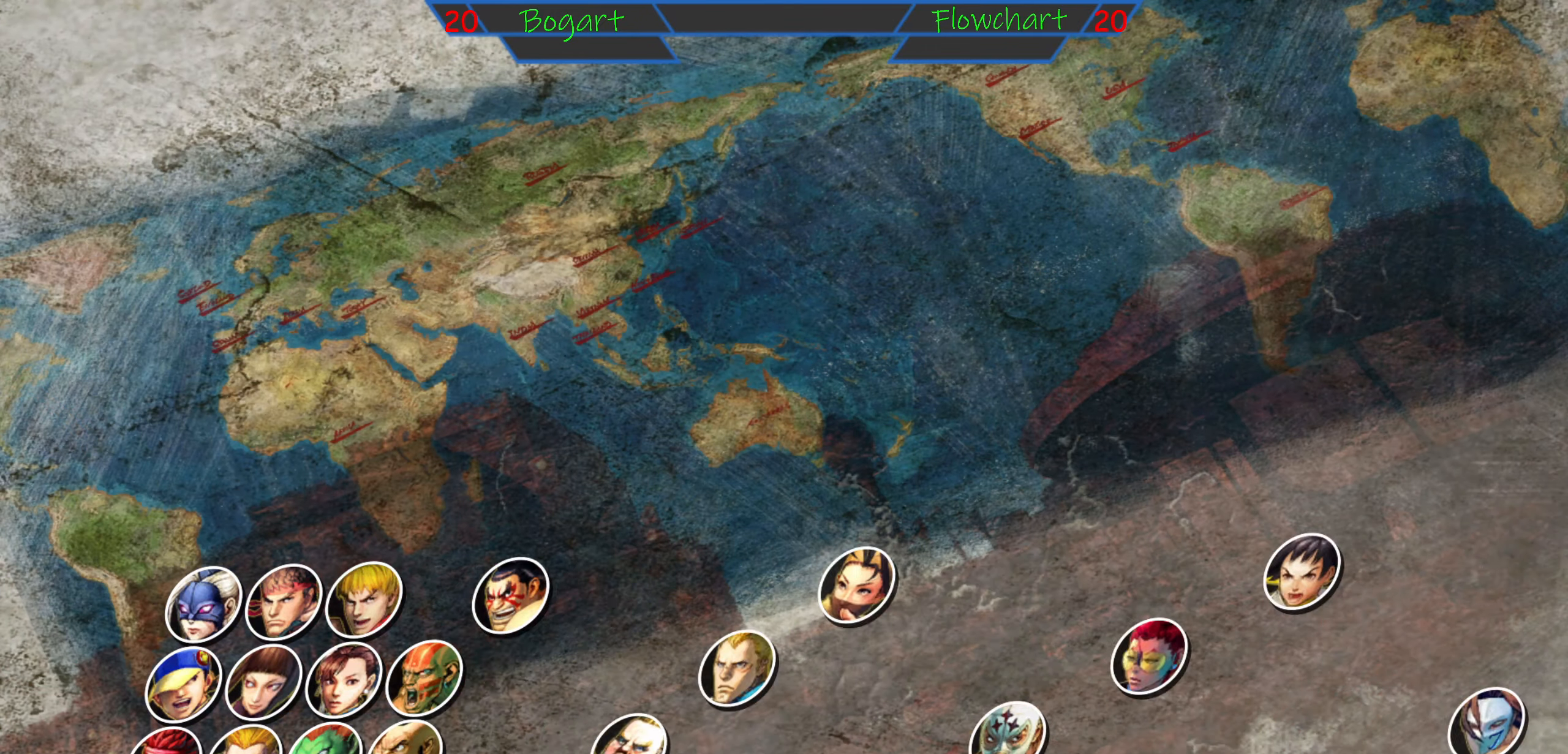
{"buttons": [], "left_stick": "center", "events": []}
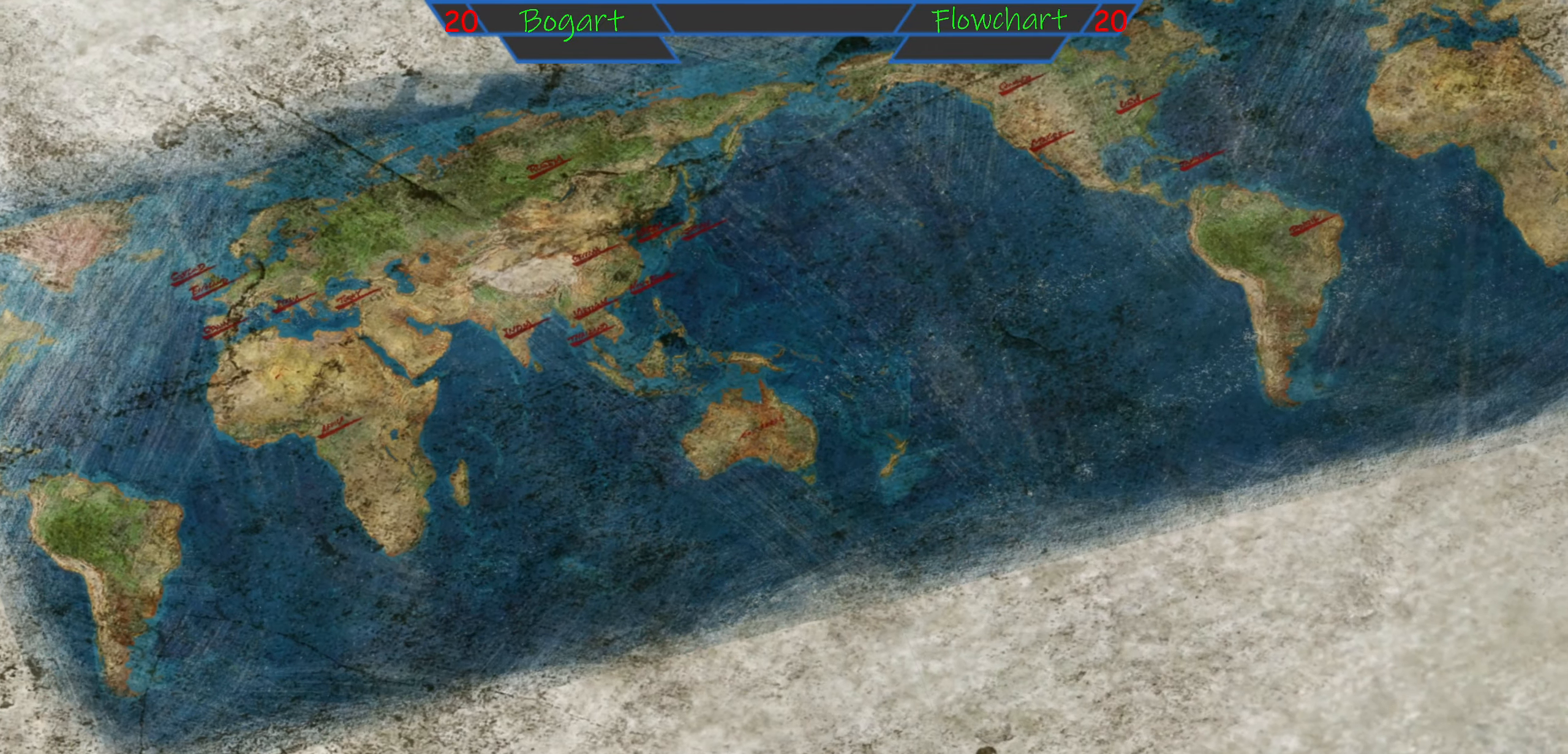
{"buttons": [], "left_stick": "center", "events": []}
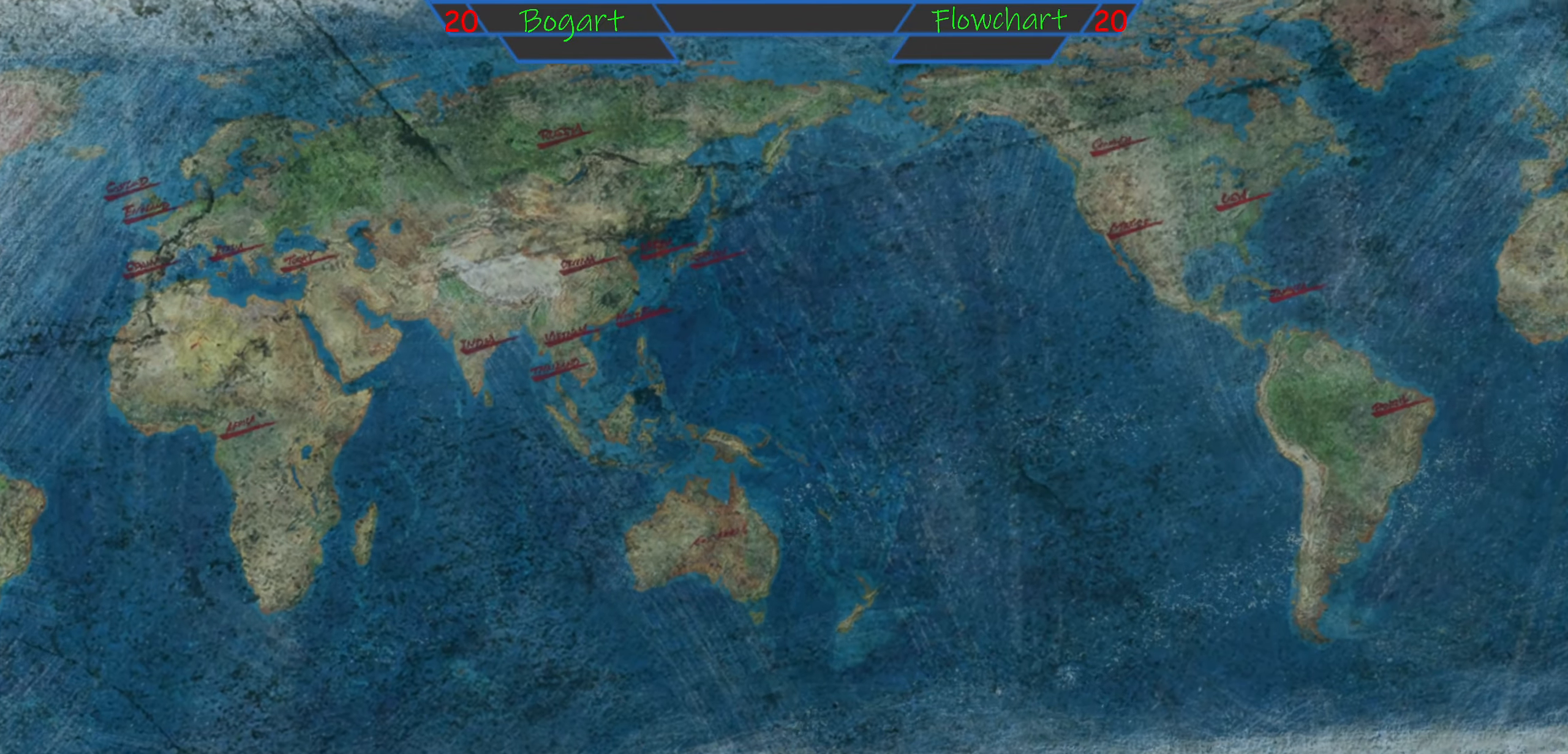
{"buttons": [], "left_stick": "up", "events": [[166, "left_stick", "up"]]}
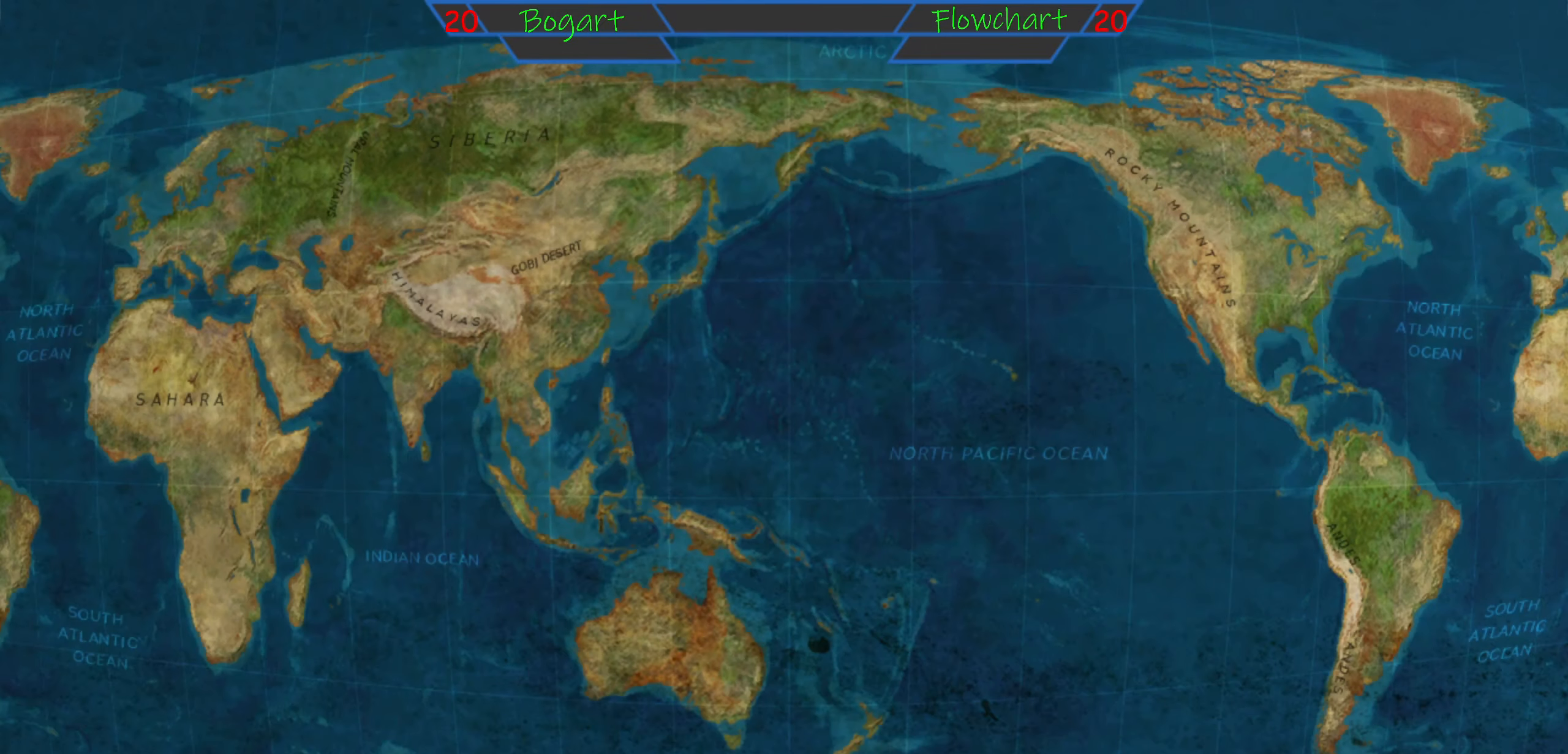
{"buttons": [], "left_stick": "center", "events": [[183, "left_stick", "center"]]}
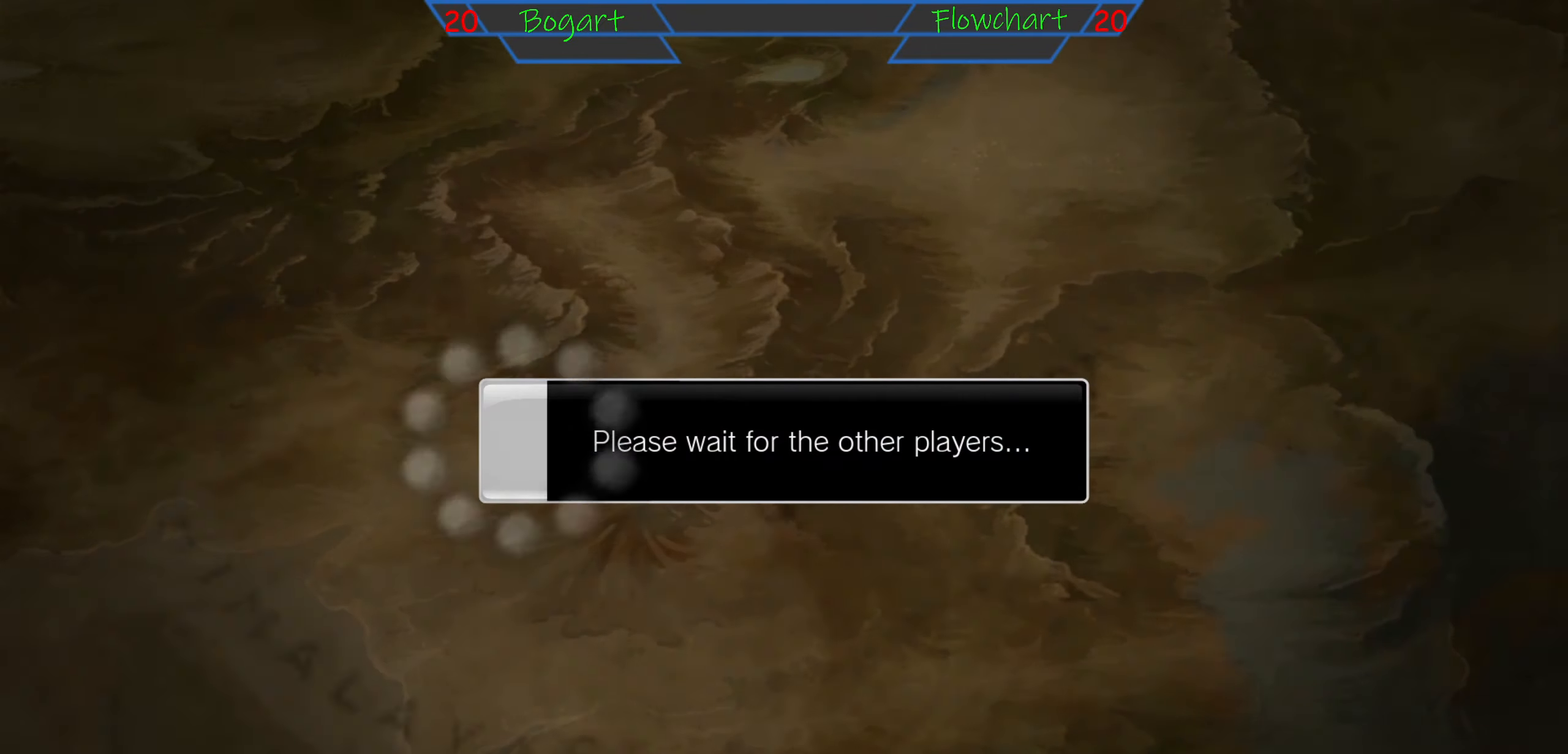
{"buttons": [], "left_stick": "center", "events": []}
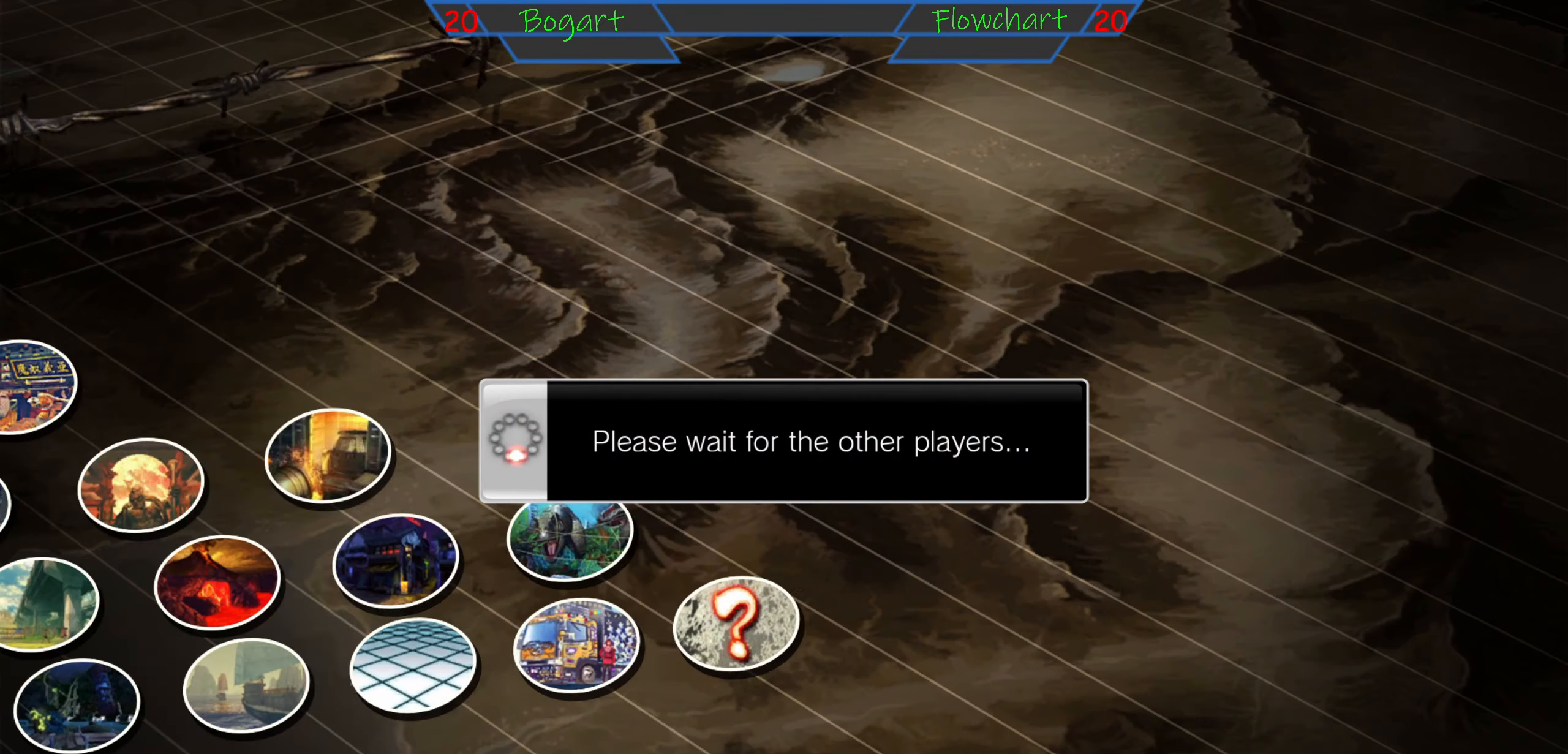
{"buttons": [], "left_stick": "down", "events": [[466, "left_stick", "down"]]}
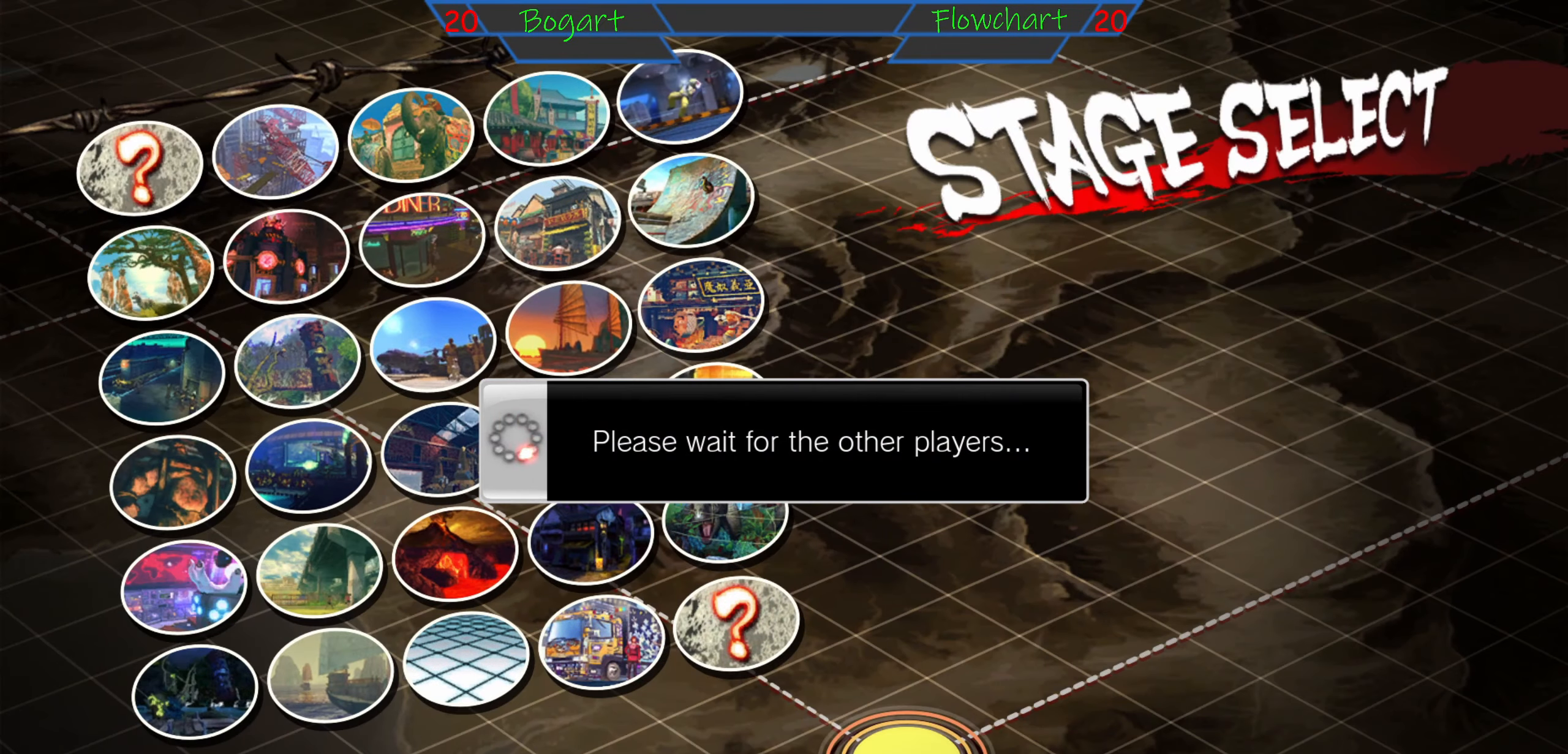
{"buttons": [], "left_stick": "center", "events": [[466, "left_stick", "center"]]}
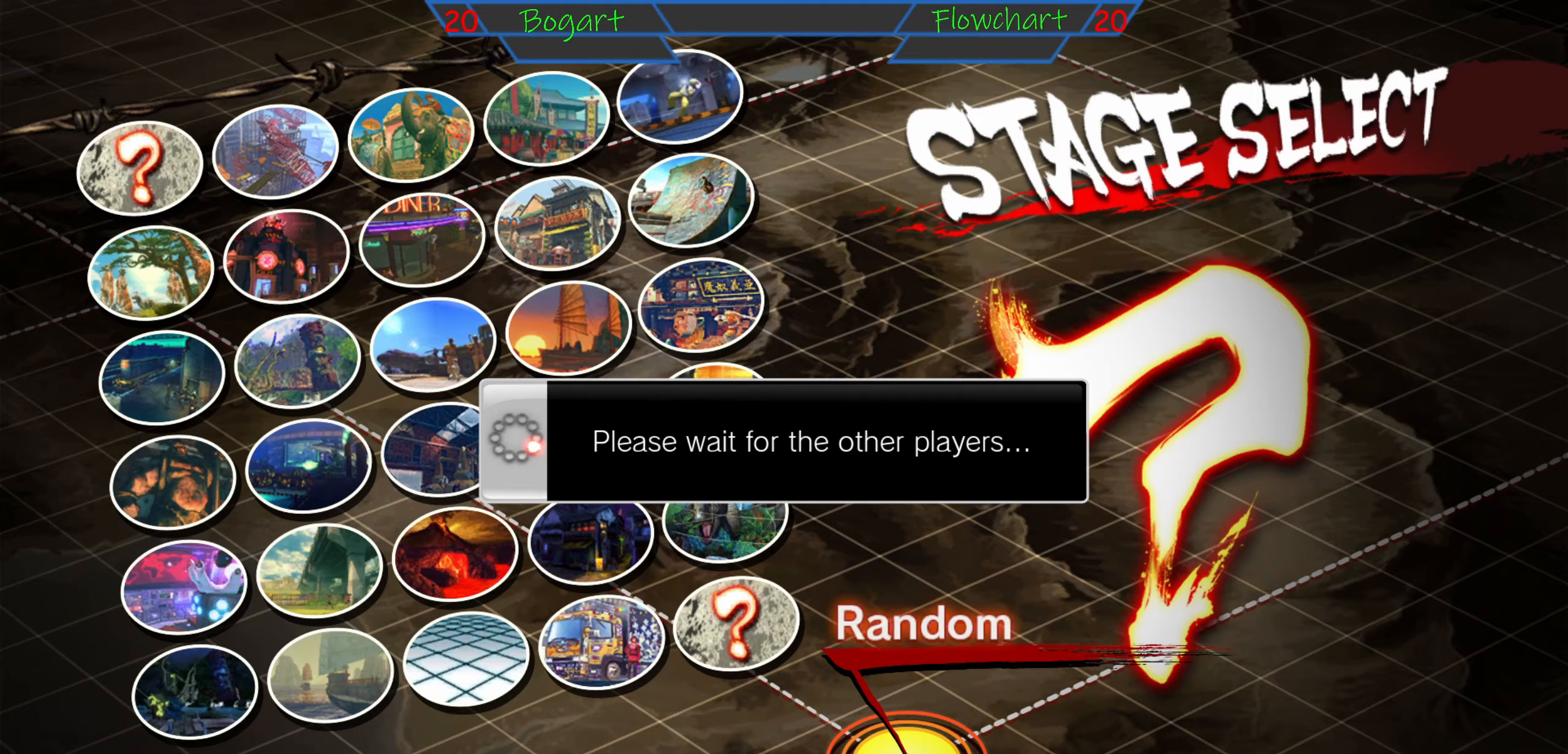
{"buttons": [], "left_stick": "left", "events": [[100, "left_stick", "left"]]}
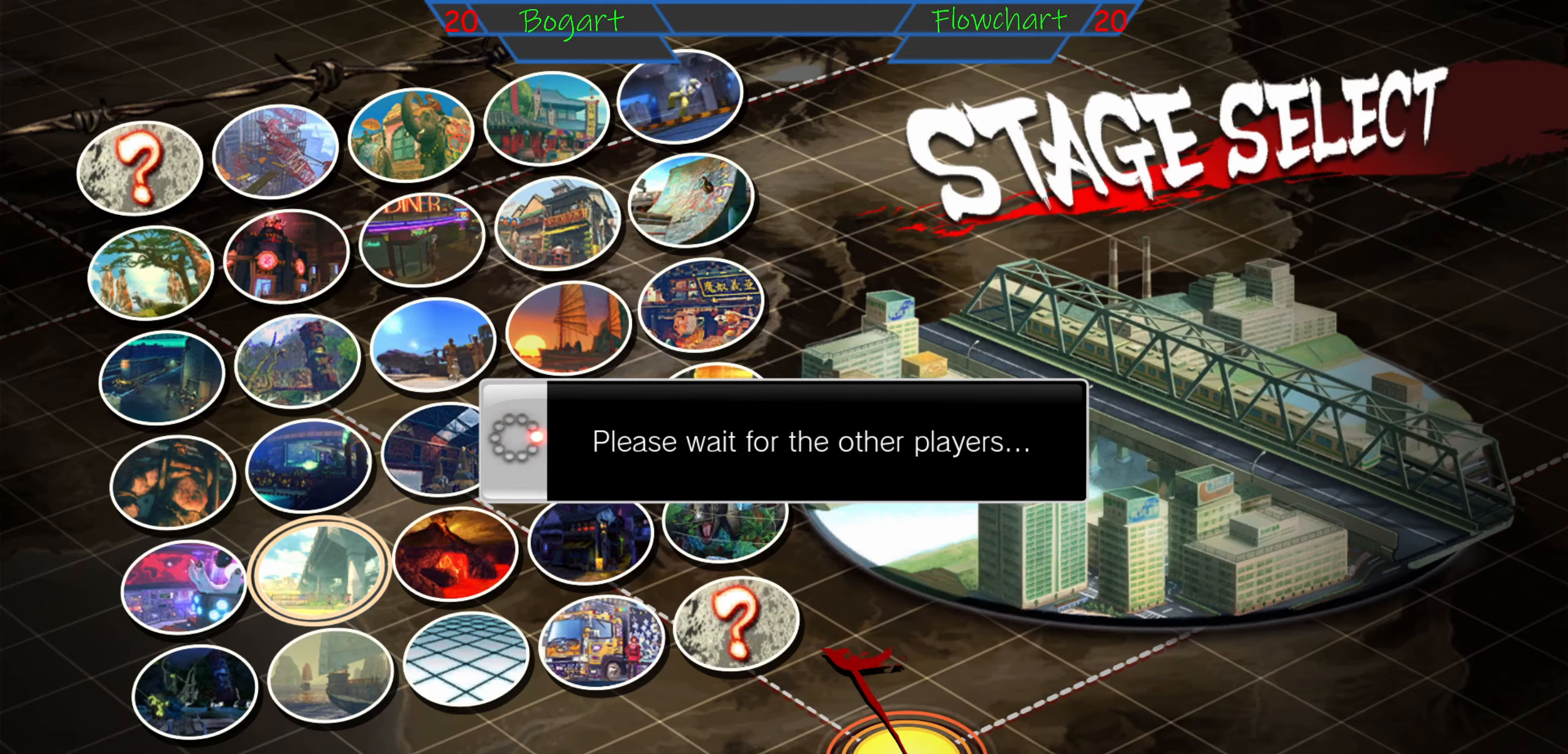
{"buttons": [], "left_stick": "center", "events": [[333, "left_stick", "center"]]}
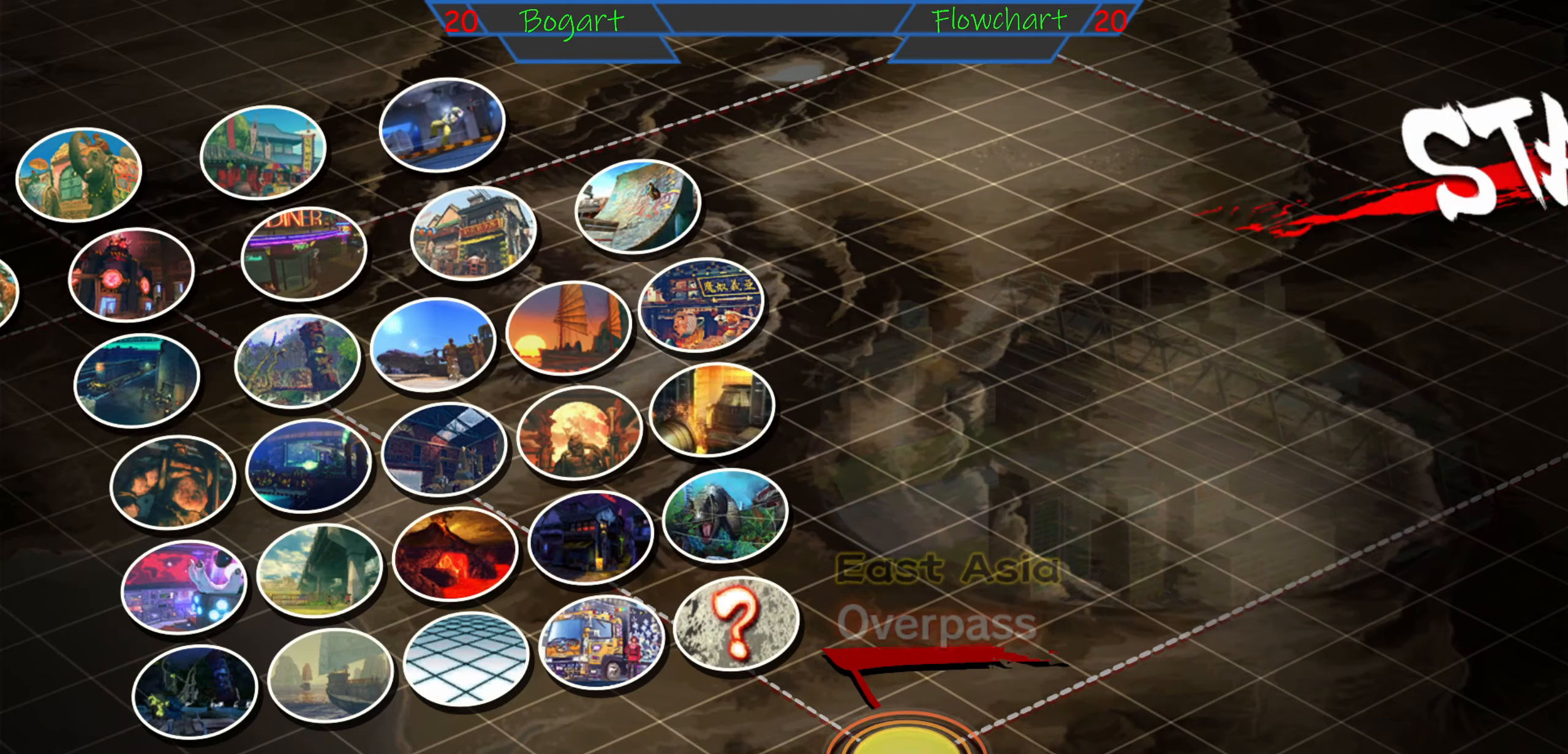
{"buttons": [], "left_stick": "center", "events": []}